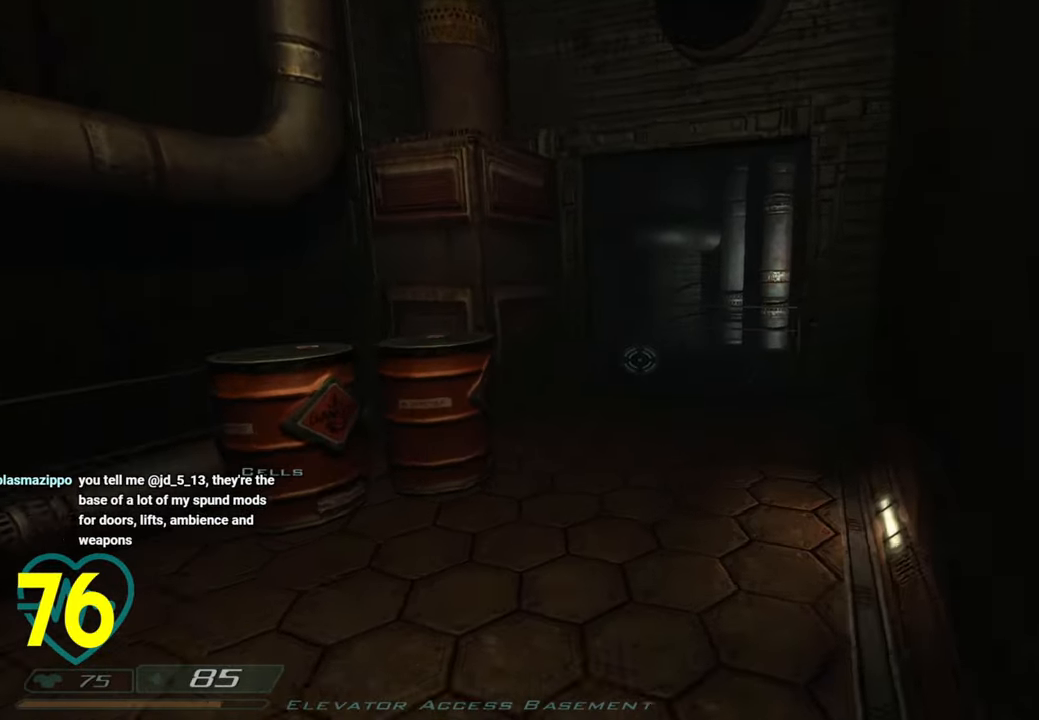
Gameplay with keyboard and mouse; each line is a JSON object with the keys and mouse buttons held at the frame after it. "events" lists presses ("down") and releases ("up") of "1", "2", "3", "4", "a", "alt", "c", "ctrl", "d", "e", "f", "q", "r", "s", "shift", "space", "tab", "v", "w", "x", "z", "mouse_left", "mouse_wheel" and "mouse_right" between this image and that frame as [ms after this image, input, new state], when the widget could be followed in between. "mouse_left", "mouse_wheel", "mouse_right" = the "left", "wheel", "right" buttons of the "mouse" list. No other keys are recorded. "wheel" means that the mouse wheel is clicked or scrolled. "mouse_move" is the direction in which the mouse moves at that frame (one of eight, or "still"), when it could be read.
{"keys": ["d", "shift", "w"], "mouse": [], "mouse_move": "left", "events": [[50, "d", "down"], [350, "d", "up"], [483, "d", "down"]]}
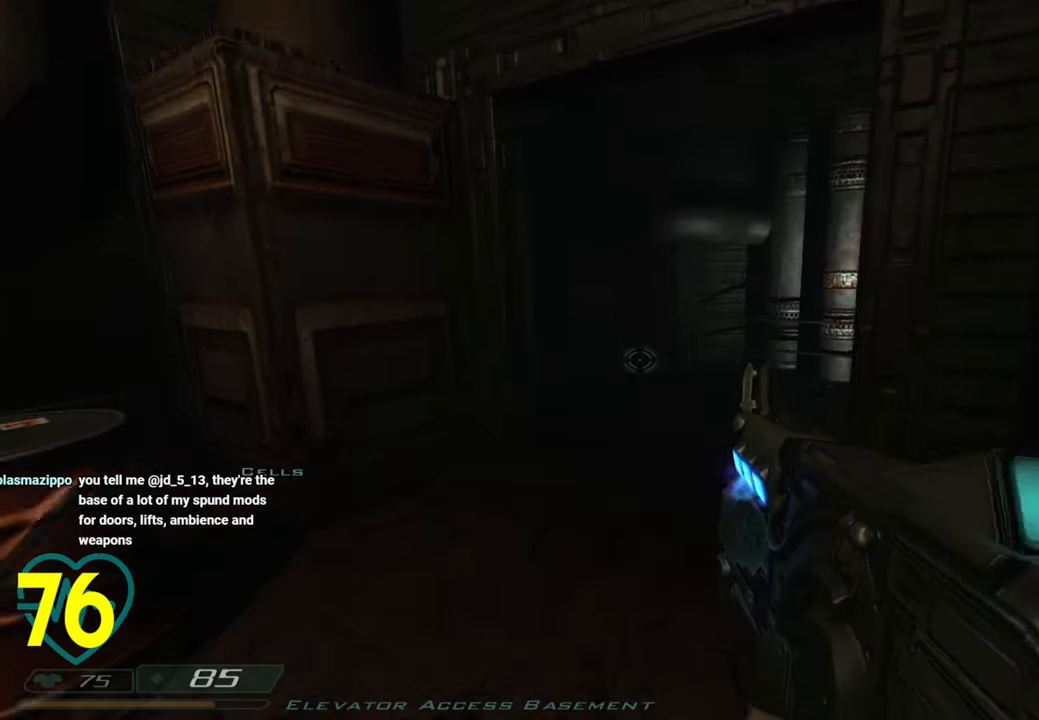
{"keys": ["a", "shift"], "mouse": [], "mouse_move": "down-right", "events": [[33, "d", "up"], [300, "a", "down"], [400, "w", "up"]]}
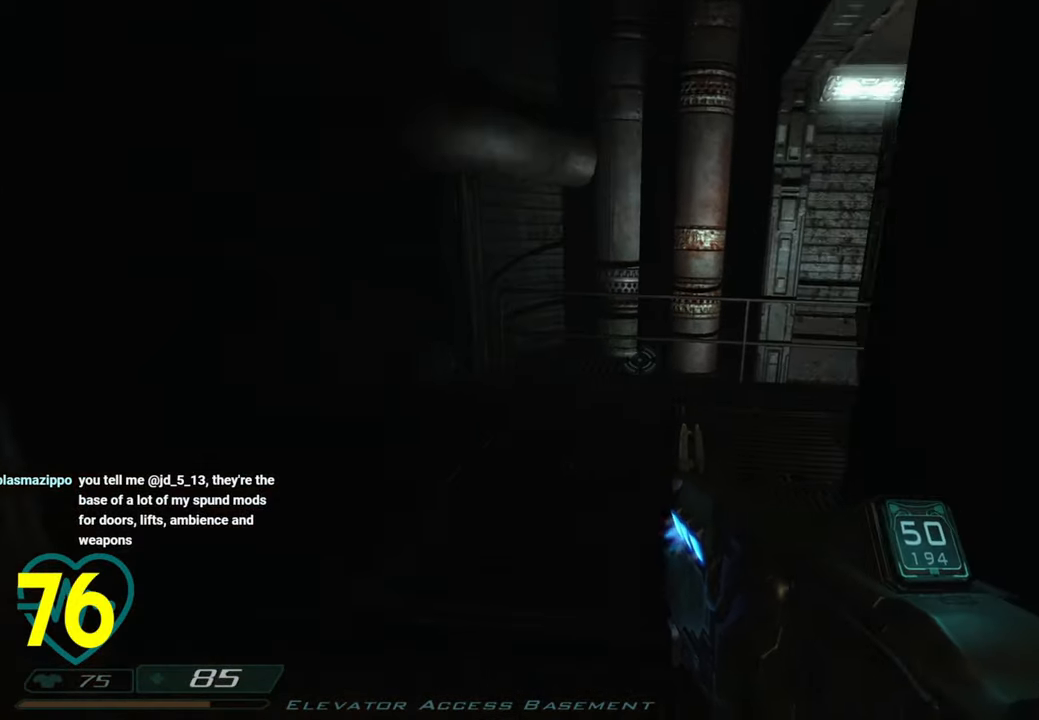
{"keys": ["shift"], "mouse": [], "mouse_move": "right", "events": [[133, "3", "down"], [133, "w", "down"], [233, "3", "up"], [283, "a", "up"], [333, "w", "up"]]}
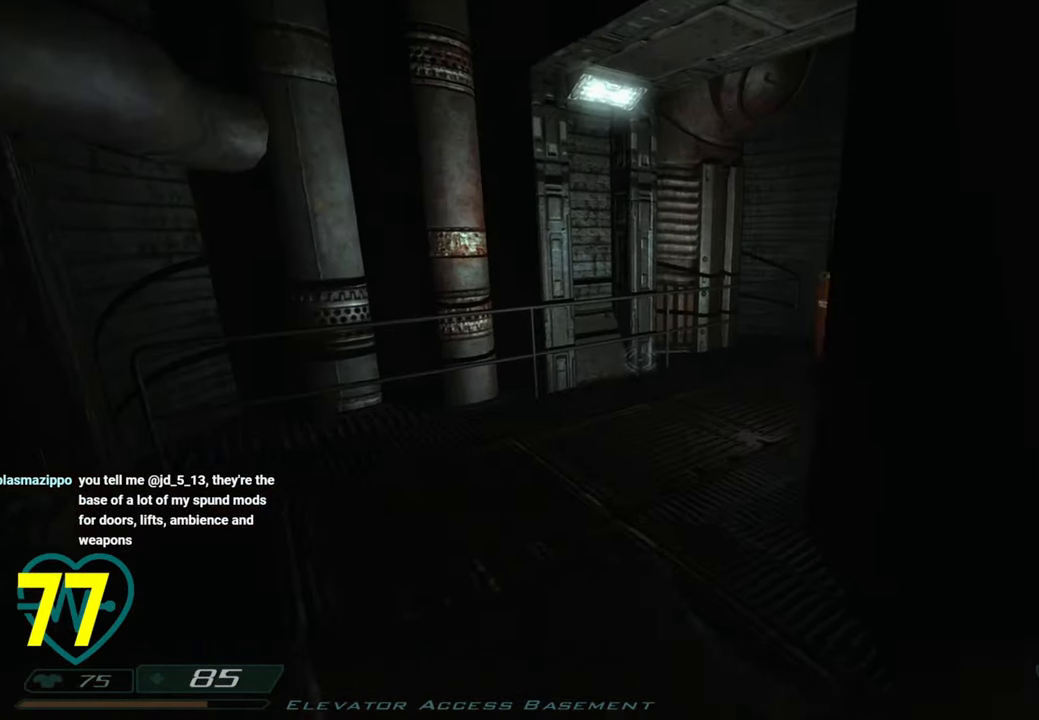
{"keys": ["a"], "mouse": [], "mouse_move": "left", "events": [[16, "w", "down"], [100, "d", "down"], [250, "w", "up"], [333, "shift", "up"], [383, "a", "down"], [383, "d", "up"]]}
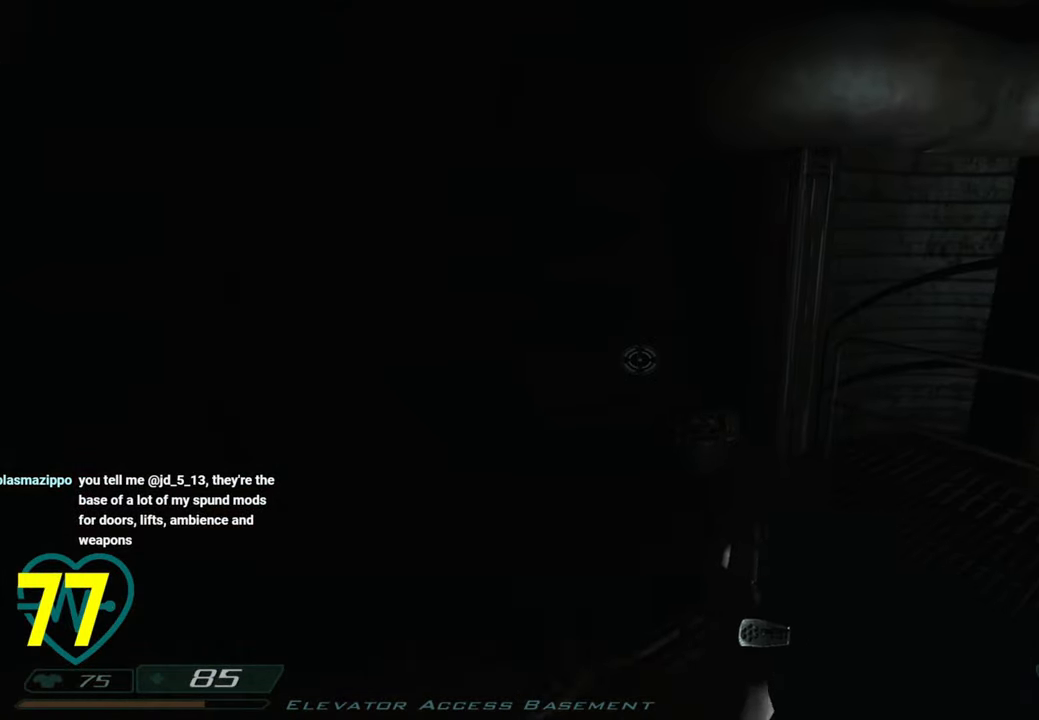
{"keys": [], "mouse": [], "mouse_move": "still", "events": [[16, "a", "up"], [266, "d", "down"], [266, "mouse_wheel", "down"], [316, "mouse_wheel", "up"], [400, "d", "up"]]}
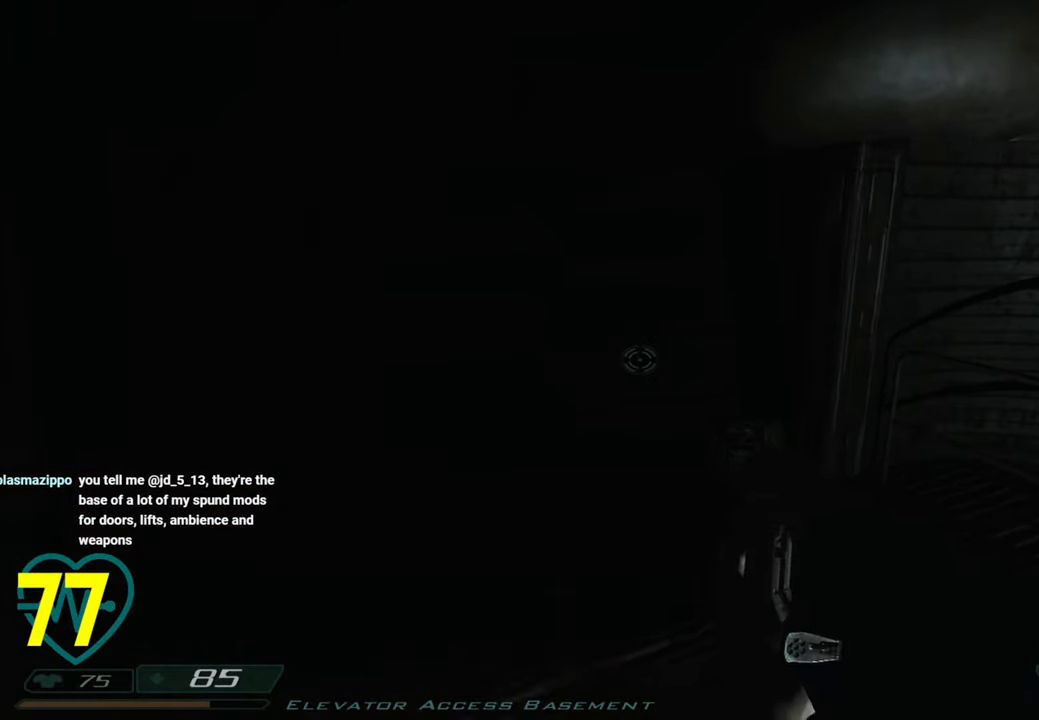
{"keys": [], "mouse": [], "mouse_move": "left", "events": [[133, "d", "down"], [266, "d", "up"]]}
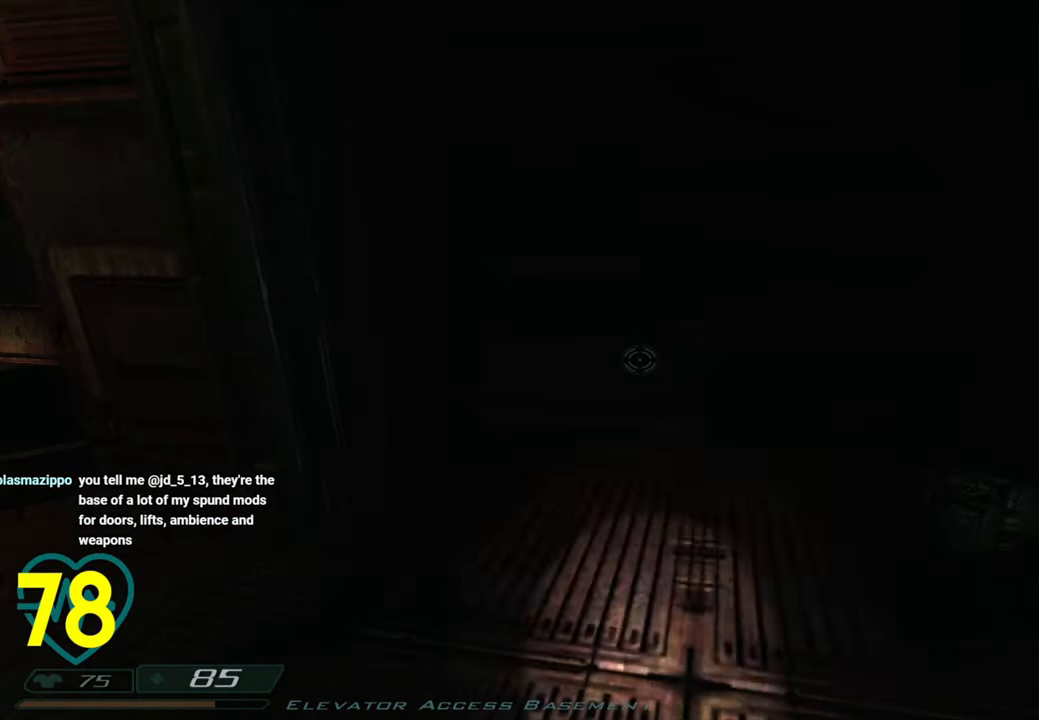
{"keys": ["w"], "mouse": [], "mouse_move": "right", "events": [[350, "w", "down"]]}
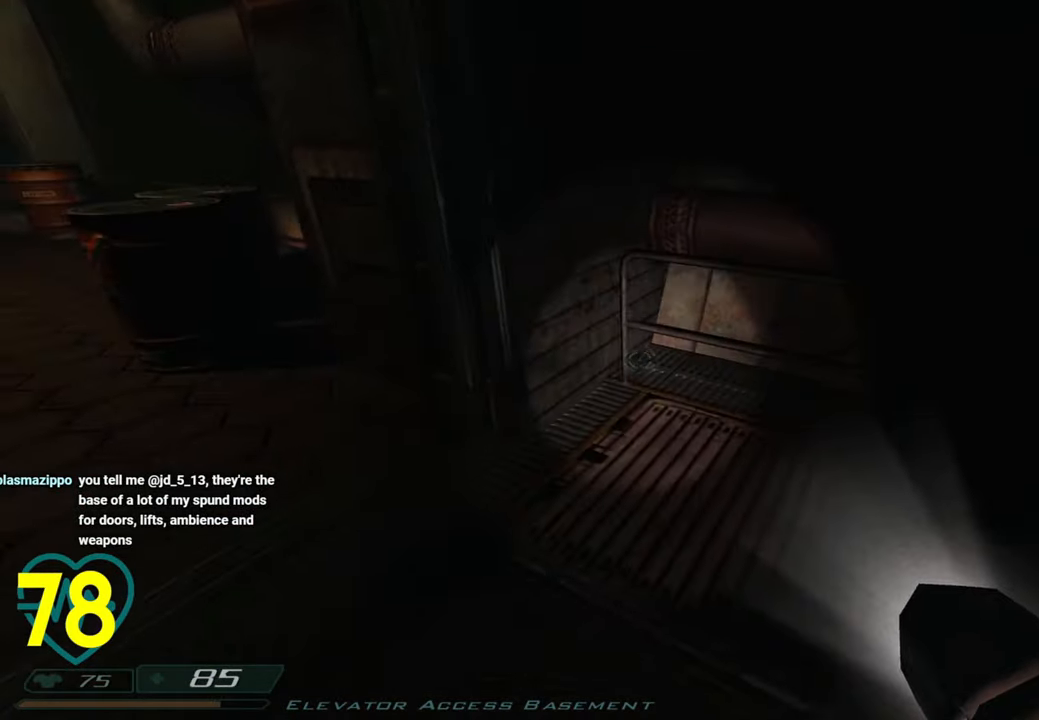
{"keys": ["shift", "w"], "mouse": [], "mouse_move": "right", "events": [[33, "w", "up"], [350, "w", "down"], [400, "shift", "down"]]}
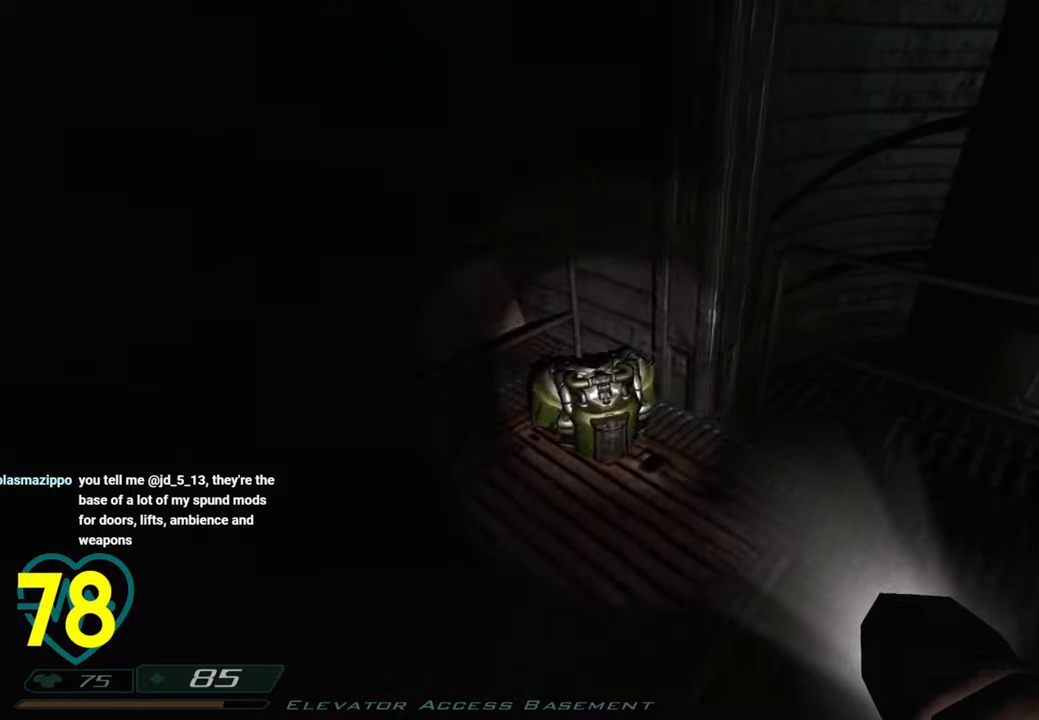
{"keys": ["shift", "w"], "mouse": [], "mouse_move": "up-right", "events": [[133, "a", "down"], [316, "a", "up"], [316, "d", "down"], [316, "shift", "up"], [366, "w", "up"], [416, "w", "down"], [466, "d", "up"], [466, "shift", "down"]]}
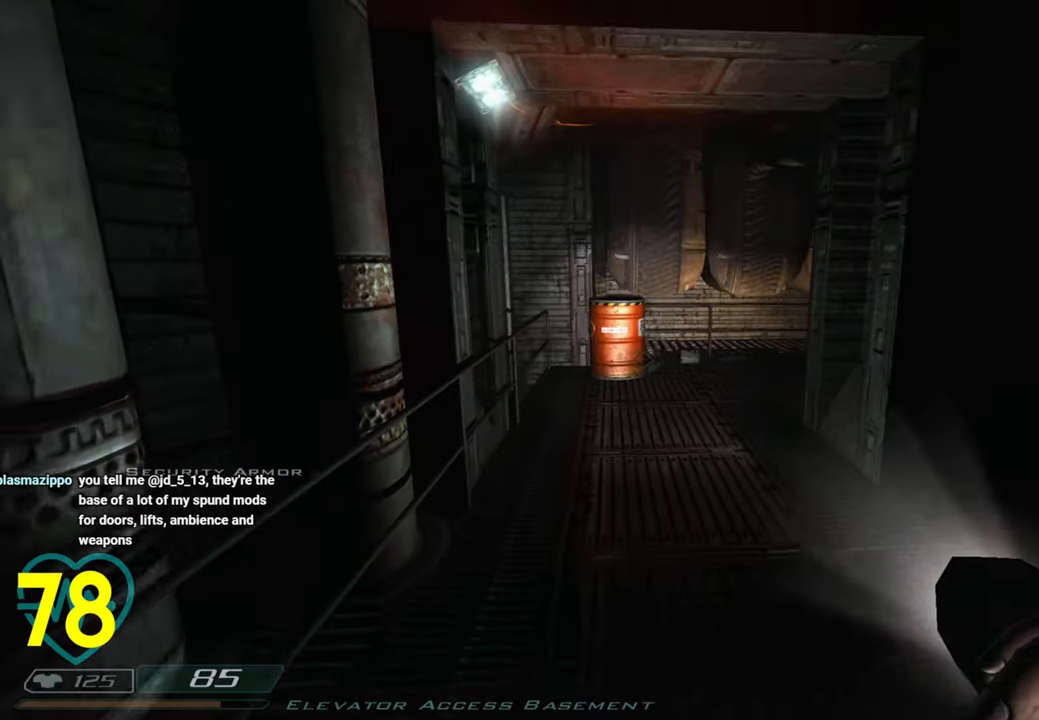
{"keys": ["d", "shift", "w"], "mouse": [], "mouse_move": "down", "events": [[383, "d", "down"]]}
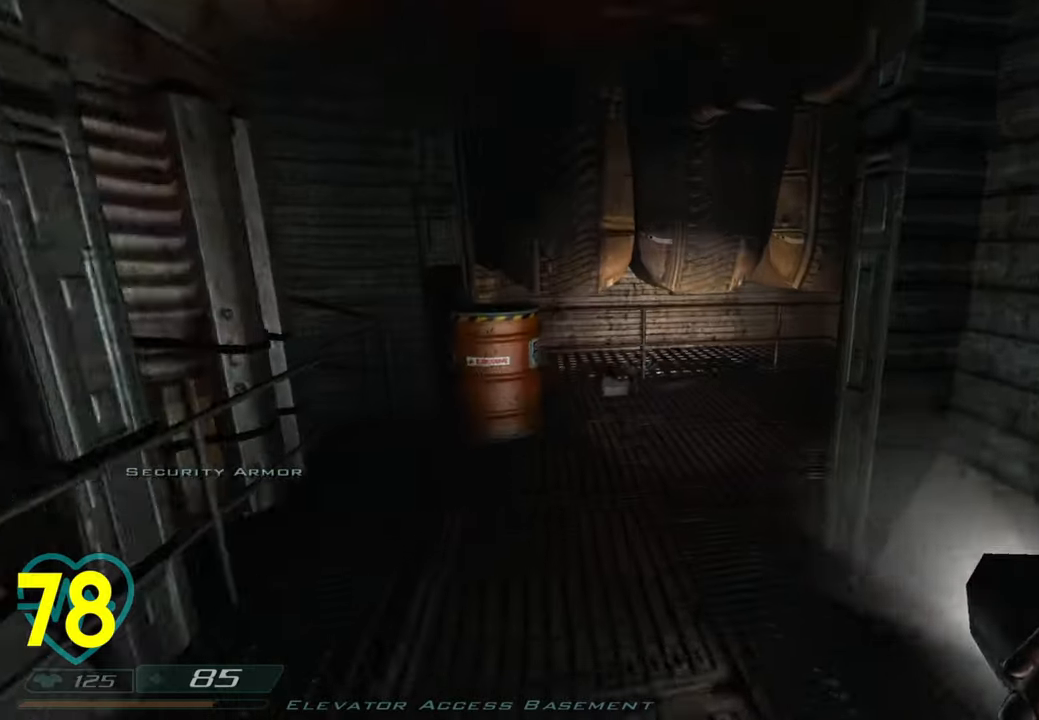
{"keys": ["a", "s", "shift"], "mouse": ["right"], "mouse_move": "right", "events": [[16, "a", "down"], [16, "d", "up"], [166, "a", "up"], [166, "d", "down"], [166, "w", "up"], [266, "s", "down"], [316, "d", "up"], [366, "a", "down"], [500, "mouse_right", "down"]]}
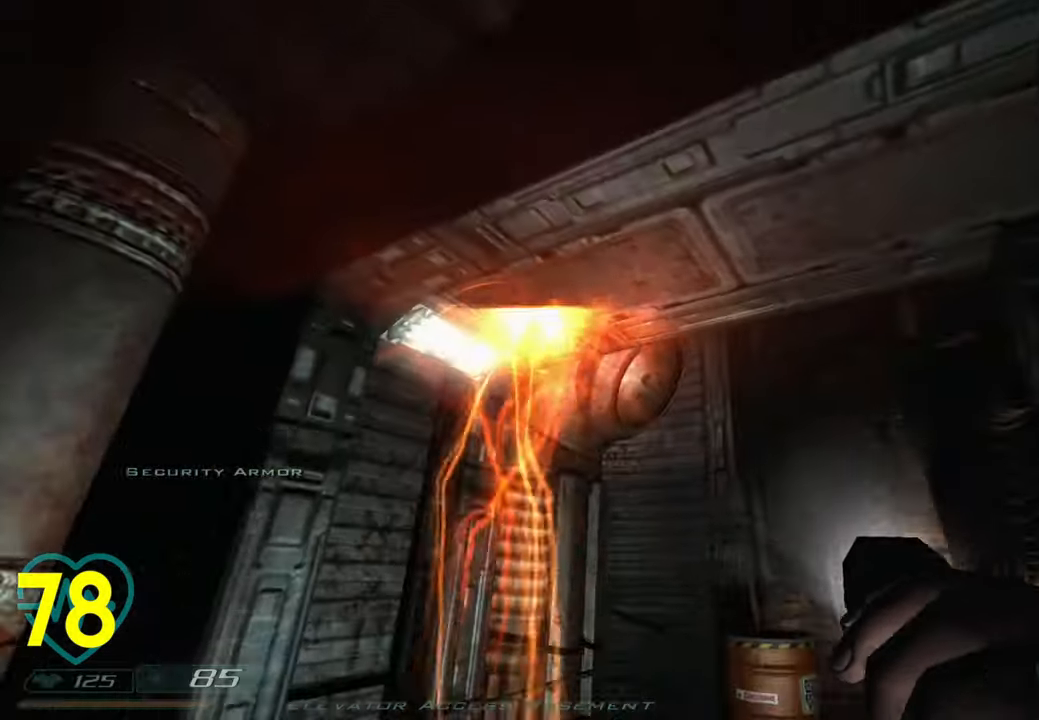
{"keys": ["shift", "w"], "mouse": [], "mouse_move": "right", "events": [[50, "mouse_right", "up"], [283, "a", "up"], [283, "s", "up"], [316, "shift", "up"], [416, "shift", "down"], [416, "w", "down"]]}
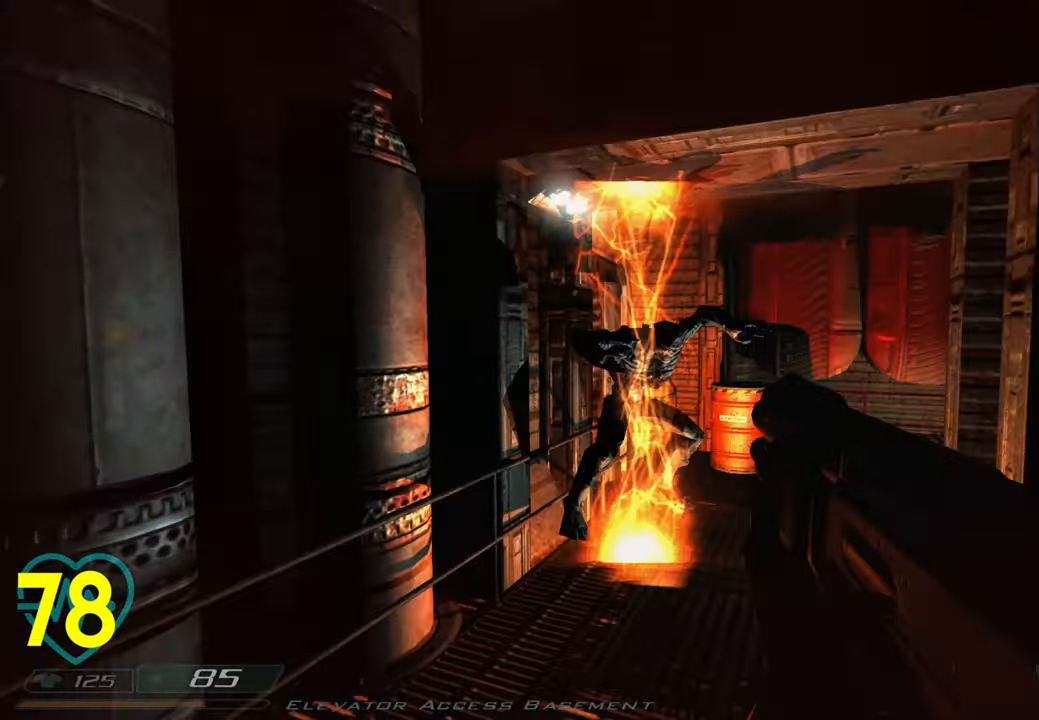
{"keys": ["shift", "w"], "mouse": [], "mouse_move": "right", "events": []}
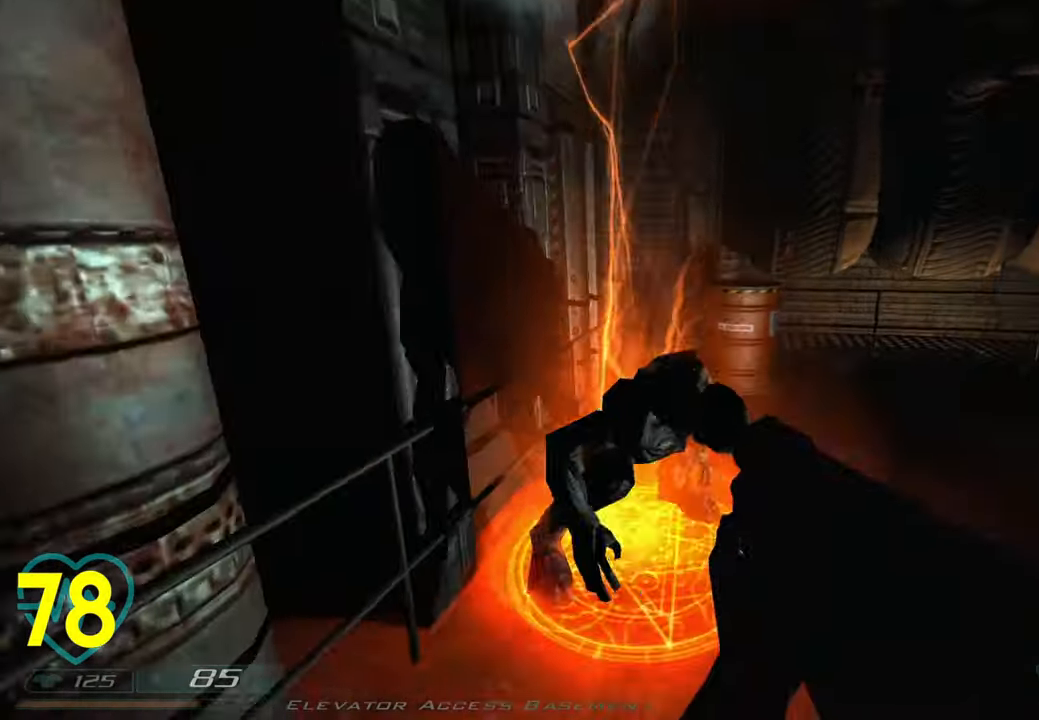
{"keys": [], "mouse": [], "mouse_move": "up-left", "events": [[116, "shift", "up"], [116, "w", "up"]]}
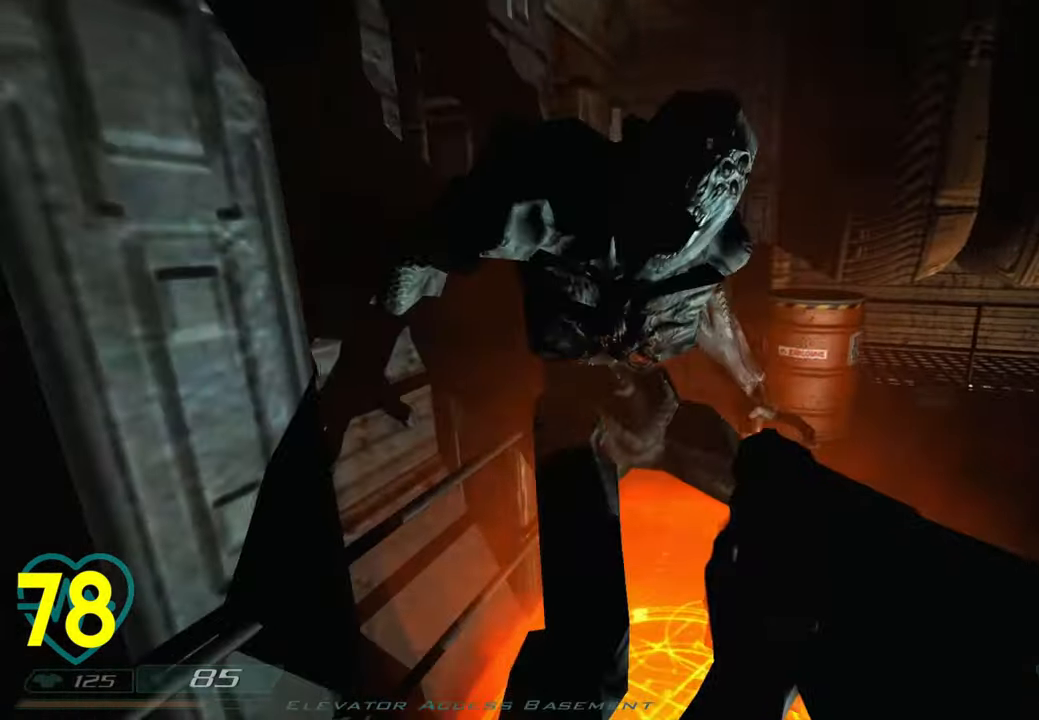
{"keys": ["s", "shift"], "mouse": [], "mouse_move": "right", "events": [[100, "mouse_left", "down"], [183, "mouse_left", "up"], [183, "s", "down"], [183, "shift", "down"], [233, "mouse_left", "down"], [333, "mouse_left", "up"]]}
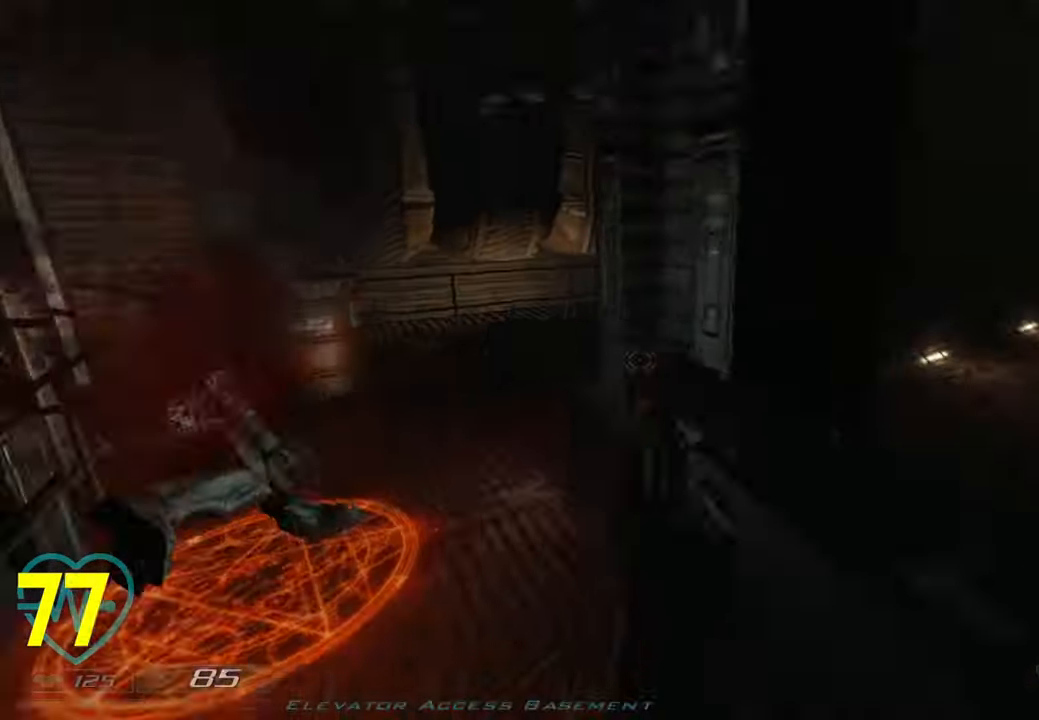
{"keys": ["shift", "w"], "mouse": [], "mouse_move": "up-left", "events": [[16, "a", "down"], [100, "a", "up"], [100, "s", "up"], [100, "shift", "up"], [450, "shift", "down"], [483, "w", "down"]]}
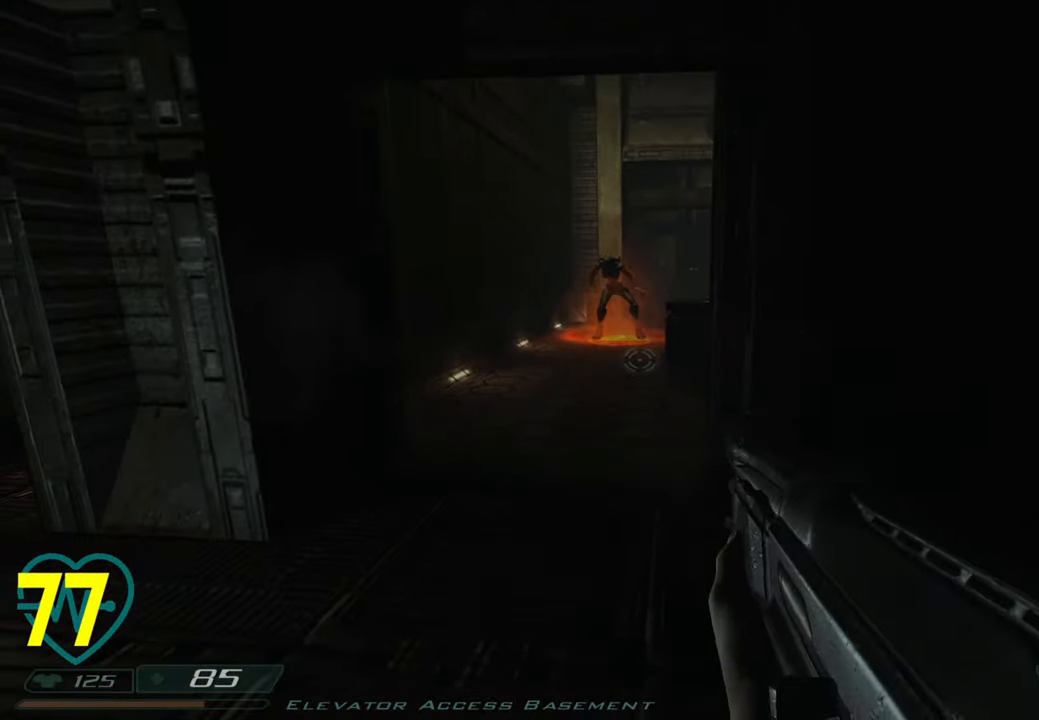
{"keys": ["s", "shift"], "mouse": [], "mouse_move": "right", "events": [[350, "w", "up"], [500, "s", "down"]]}
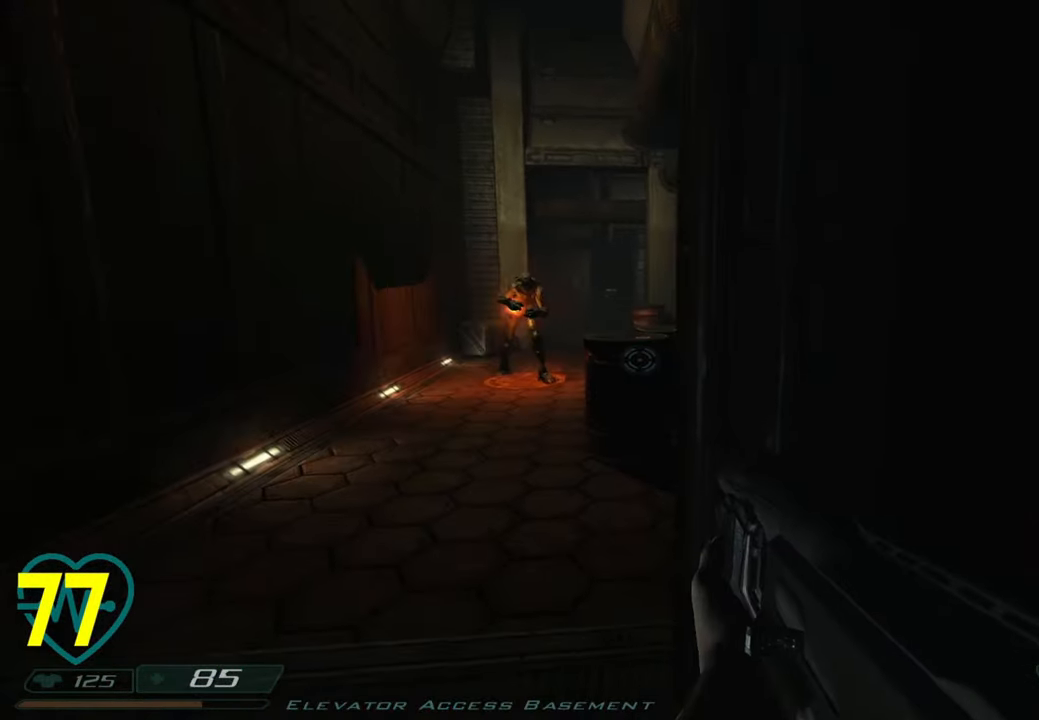
{"keys": ["a", "shift"], "mouse": ["left"], "mouse_move": "down-left", "events": [[83, "a", "down"], [316, "mouse_left", "down"], [366, "mouse_left", "up"], [416, "mouse_left", "down"], [416, "s", "up"]]}
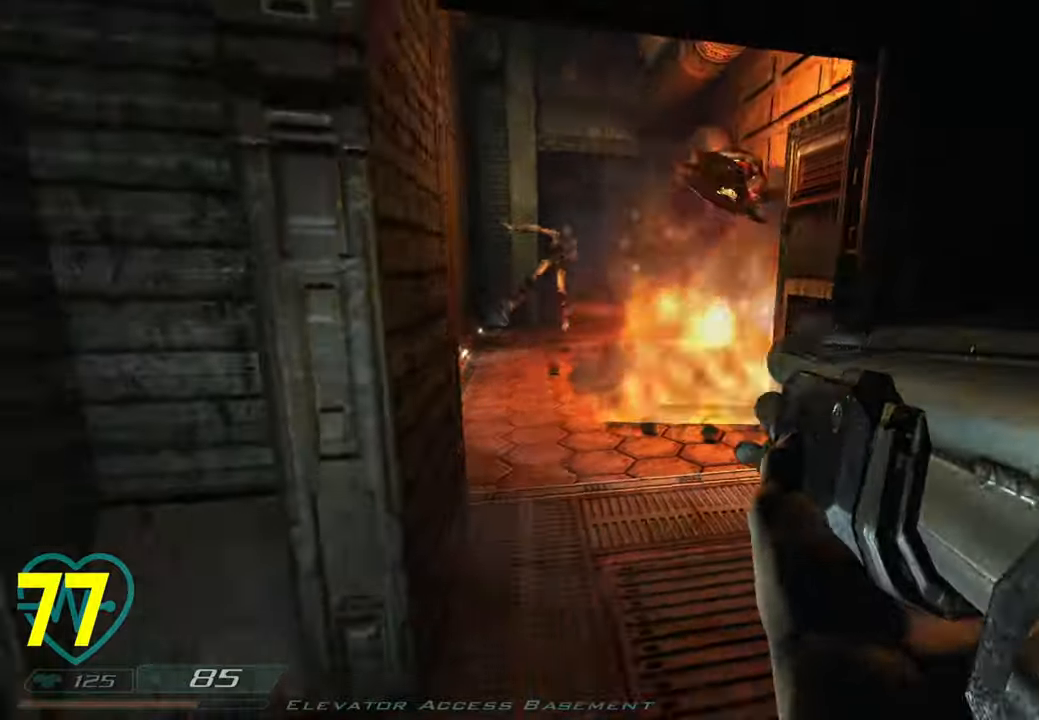
{"keys": [], "mouse": [], "mouse_move": "still", "events": [[16, "mouse_left", "up"], [250, "a", "up"], [300, "d", "down"], [300, "shift", "up"], [383, "d", "up"]]}
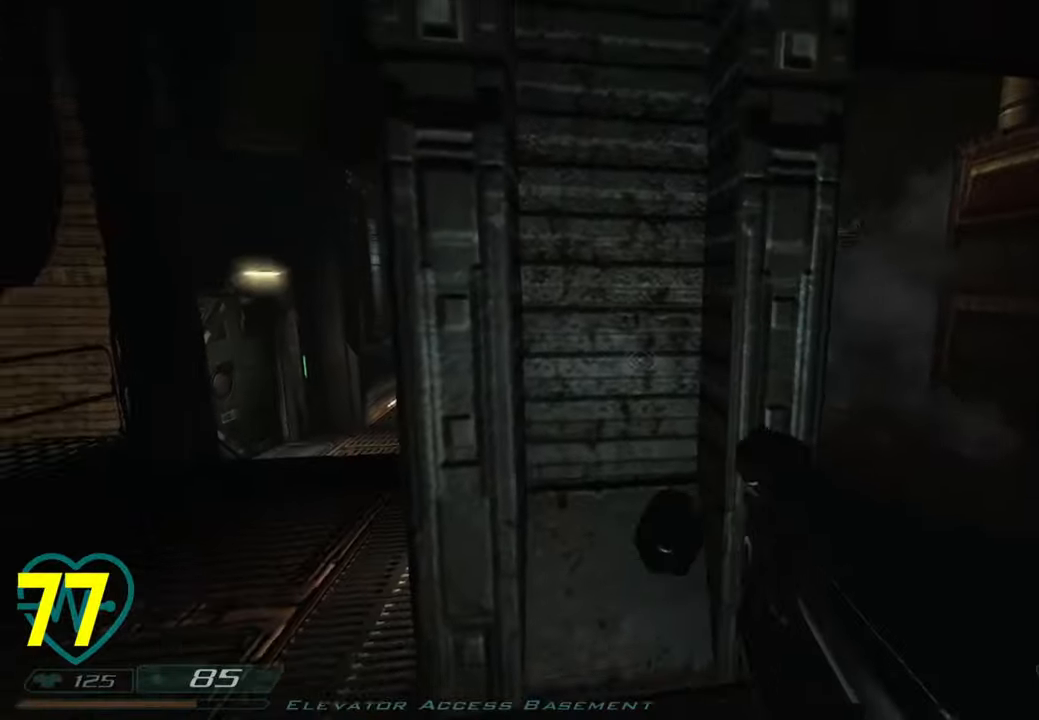
{"keys": ["d", "s"], "mouse": [], "mouse_move": "right", "events": [[66, "d", "down"], [216, "s", "down"], [266, "d", "up"], [500, "d", "down"]]}
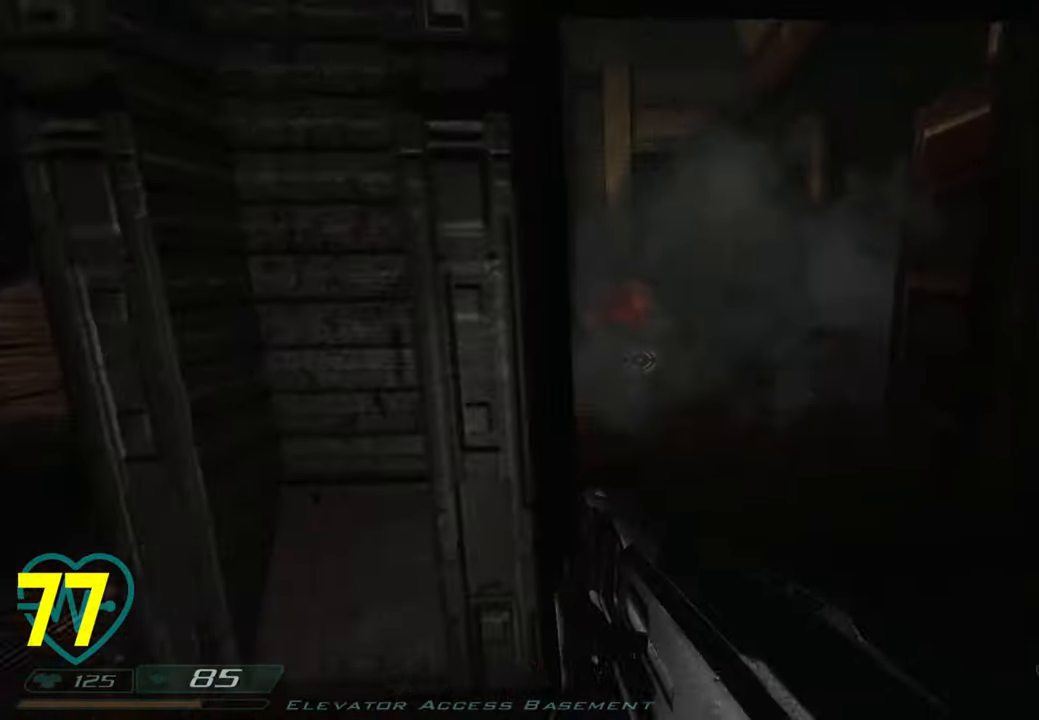
{"keys": ["d"], "mouse": [], "mouse_move": "still", "events": [[50, "s", "up"], [83, "d", "up"], [466, "d", "down"]]}
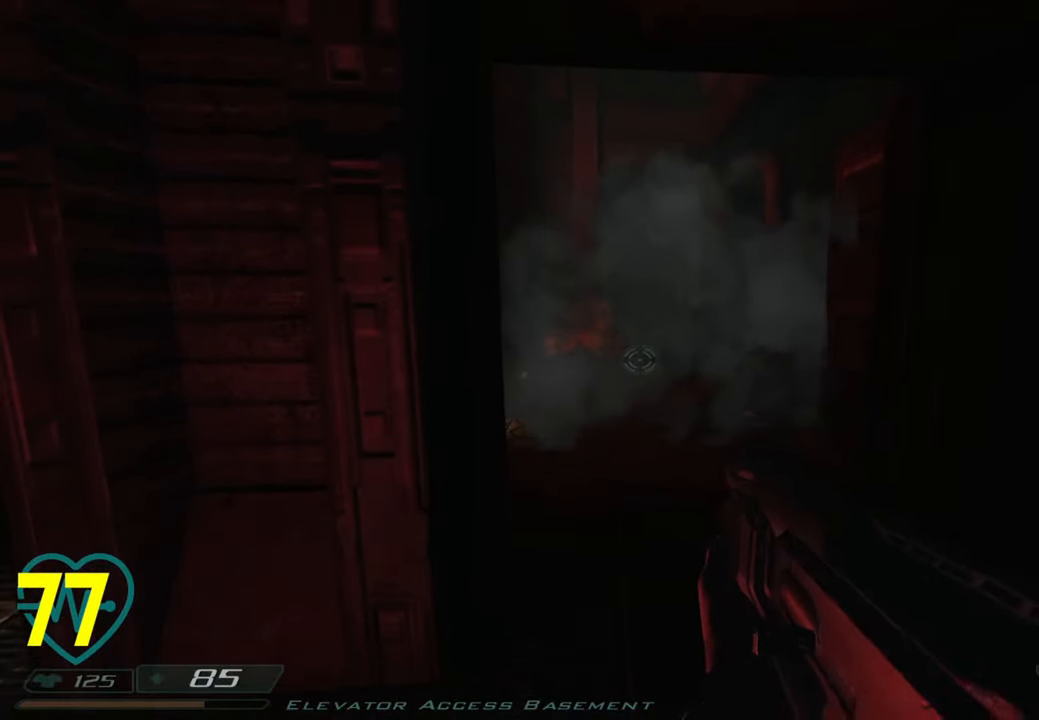
{"keys": ["d", "w"], "mouse": [], "mouse_move": "left", "events": [[333, "w", "down"]]}
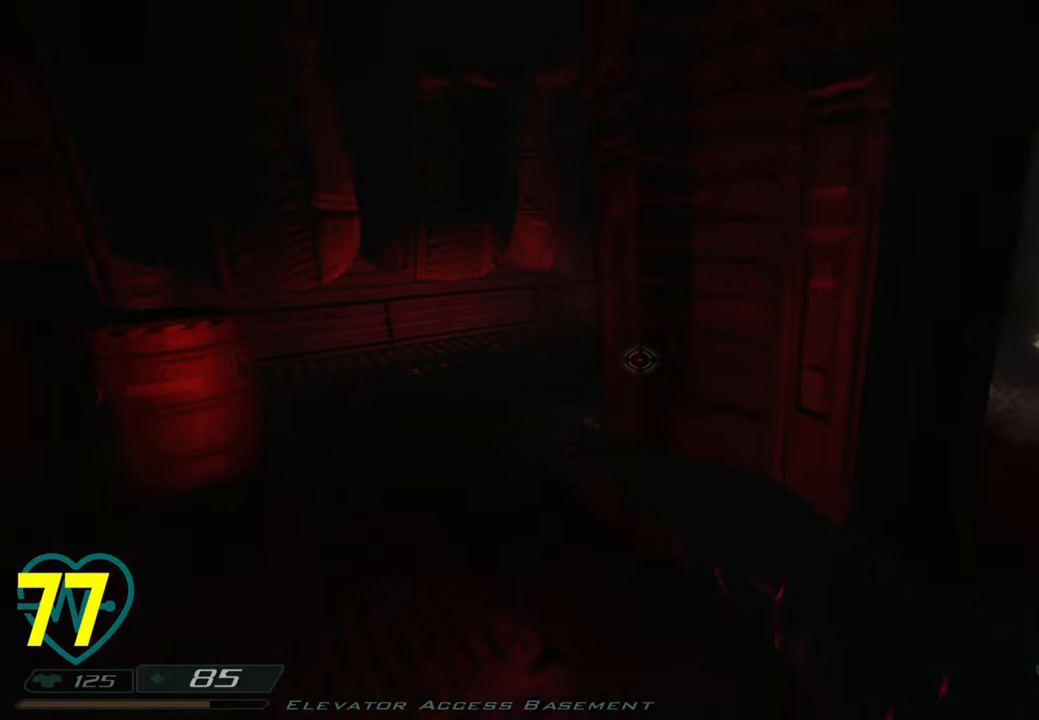
{"keys": ["a"], "mouse": [], "mouse_move": "right", "events": [[133, "w", "up"], [166, "s", "down"], [316, "a", "down"], [316, "d", "up"], [500, "s", "up"]]}
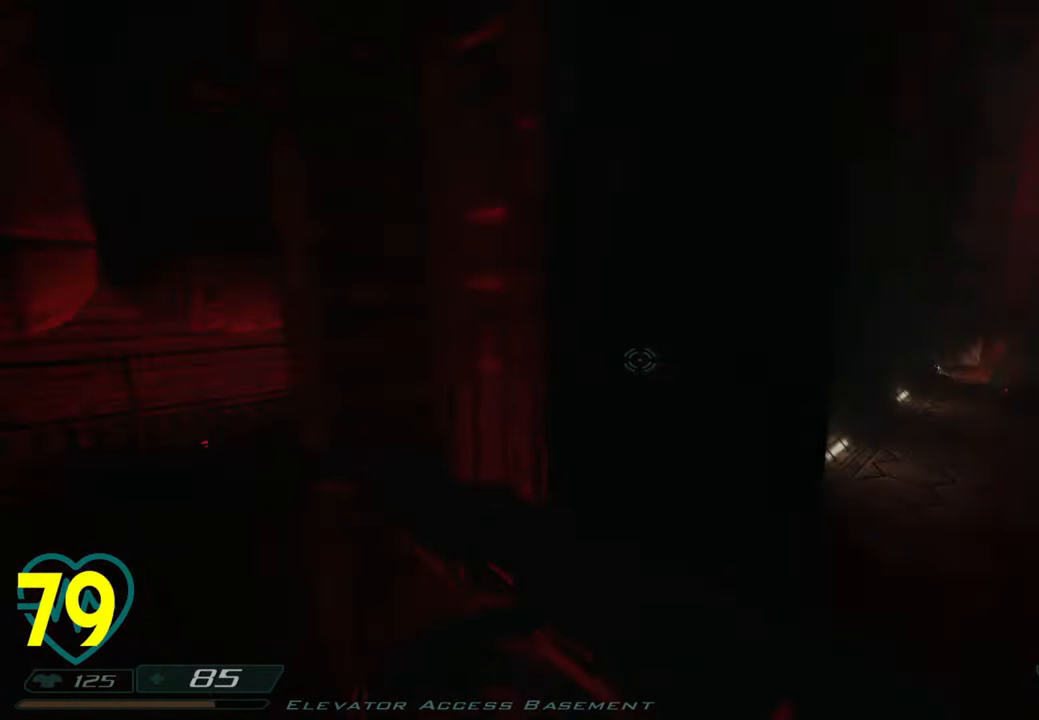
{"keys": ["a"], "mouse": [], "mouse_move": "right", "events": [[83, "a", "up"], [266, "a", "down"]]}
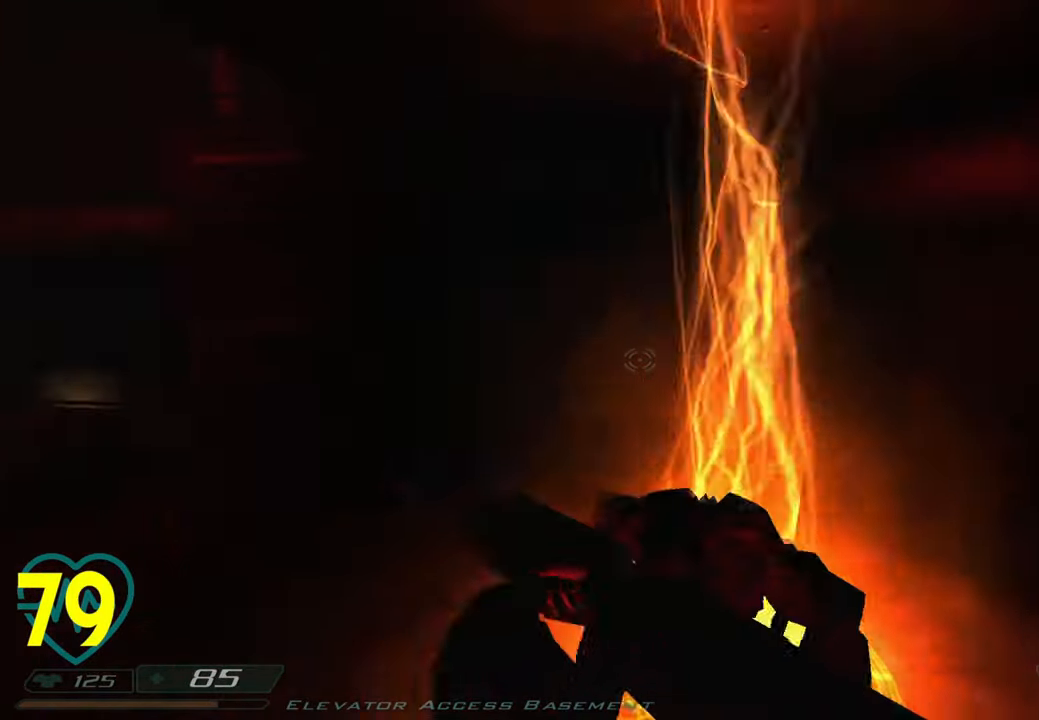
{"keys": ["s", "shift"], "mouse": [], "mouse_move": "down-right", "events": [[16, "s", "down"], [200, "shift", "down"], [433, "a", "up"]]}
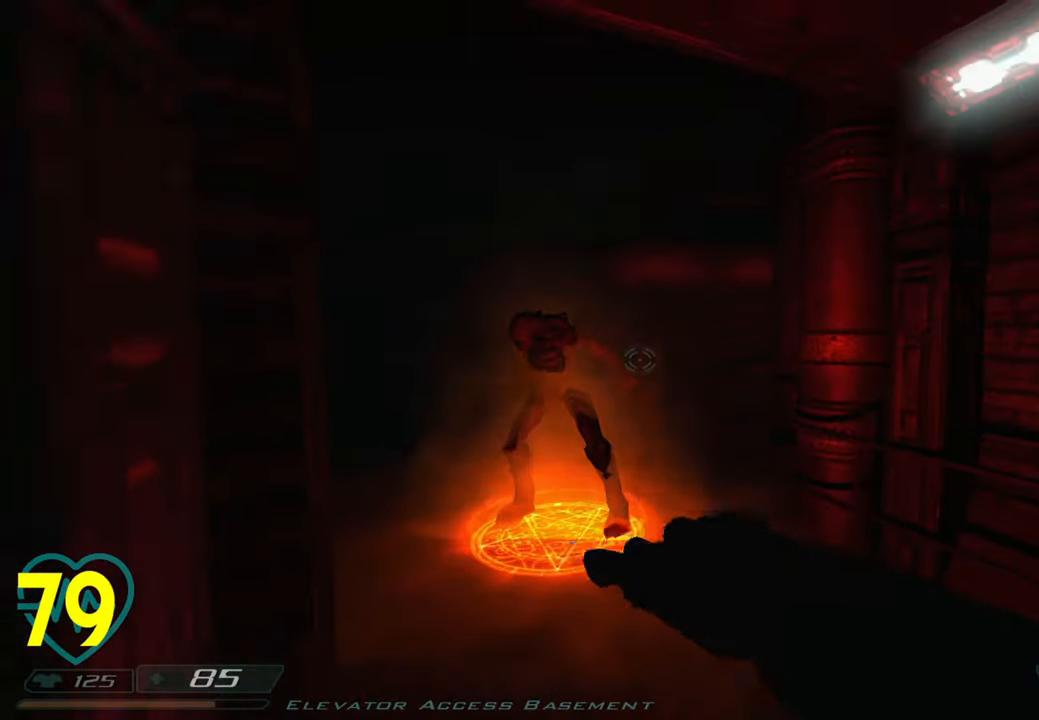
{"keys": ["a", "s", "shift"], "mouse": [], "mouse_move": "right", "events": [[66, "a", "down"], [166, "s", "up"], [216, "a", "up"], [350, "a", "down"], [350, "s", "down"]]}
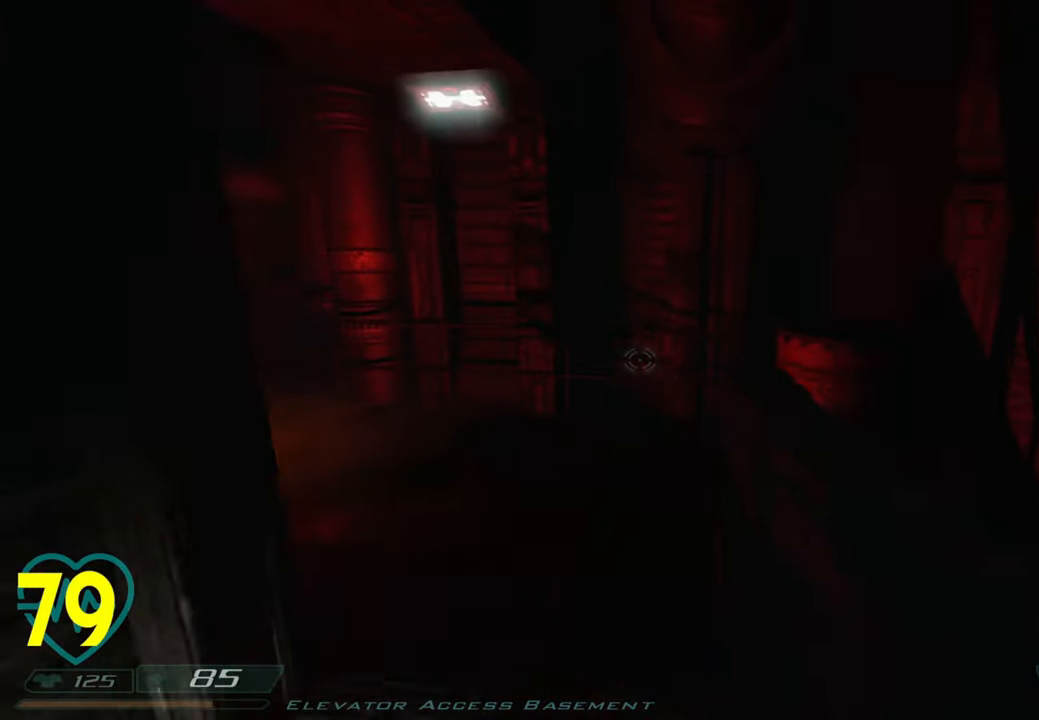
{"keys": ["s"], "mouse": [], "mouse_move": "right", "events": [[100, "a", "up"], [183, "shift", "up"], [233, "s", "up"], [283, "s", "down"]]}
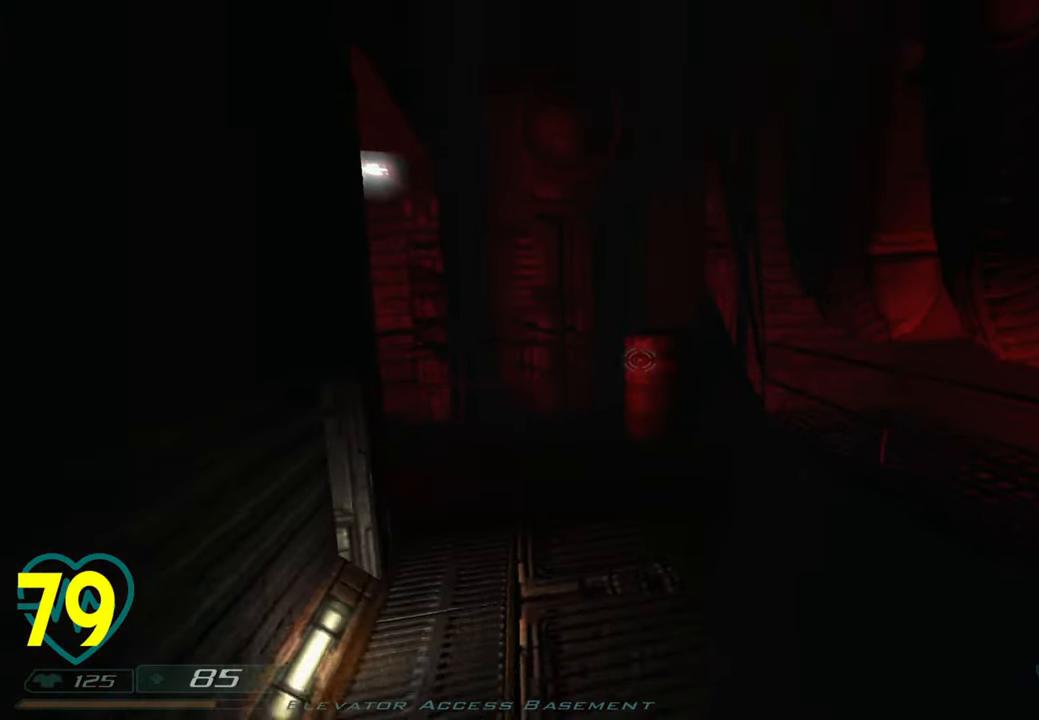
{"keys": [], "mouse": [], "mouse_move": "right", "events": [[250, "s", "up"]]}
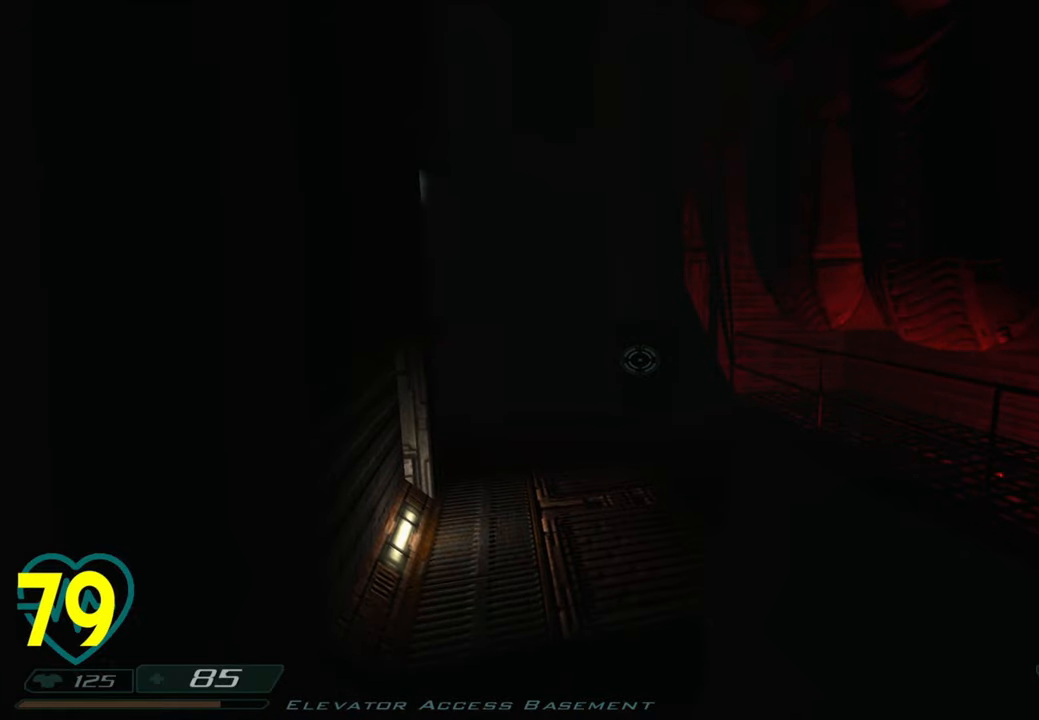
{"keys": ["s"], "mouse": [], "mouse_move": "up-right", "events": [[116, "w", "down"], [216, "mouse_left", "down"], [216, "w", "up"], [316, "mouse_left", "up"], [350, "mouse_left", "down"], [350, "s", "down"], [450, "mouse_left", "up"]]}
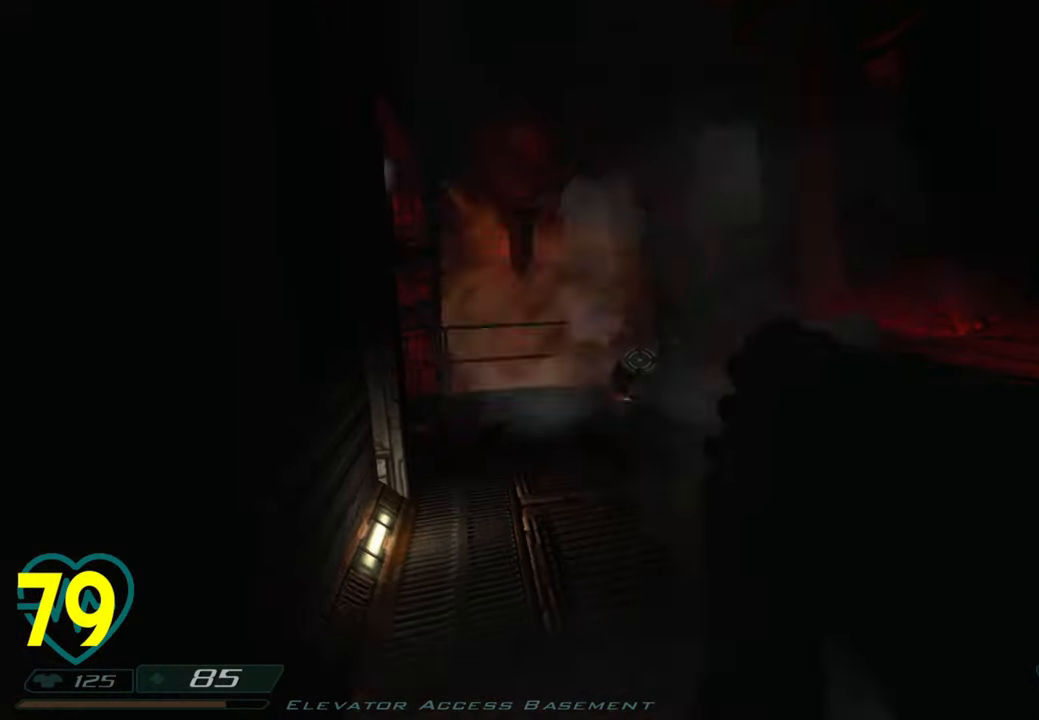
{"keys": ["a", "shift", "w"], "mouse": [], "mouse_move": "still", "events": [[133, "d", "down"], [133, "s", "up"], [233, "w", "down"], [266, "d", "up"], [266, "shift", "down"], [466, "a", "down"]]}